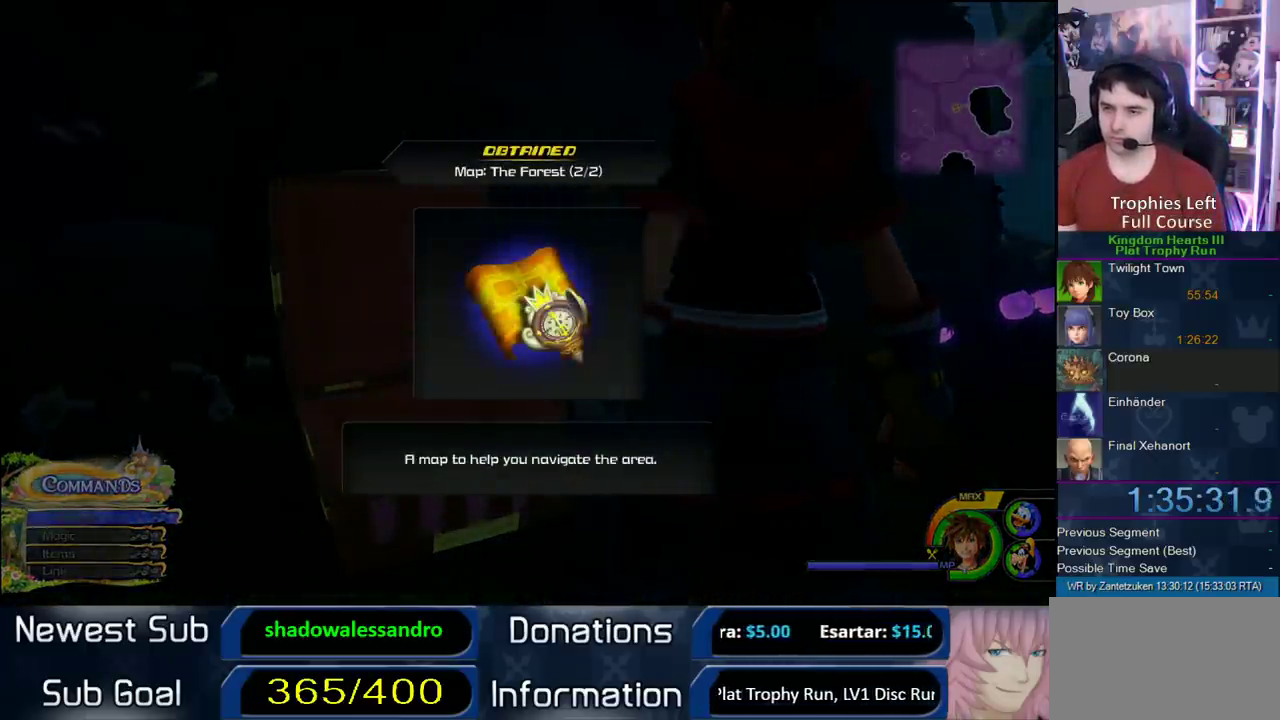
Gameplay with a controller (PlayStation layout); each line is a JSON object with the inputs held at the frame after it. "events" lists button and stick changes between this image and that frame as [ms after this image, input, new state], when the widget could be followed in between.
{"buttons": [], "left_stick": "center", "right_stick": "center", "events": [[50, "CIRCLE", "up"], [100, "CIRCLE", "down"], [200, "CIRCLE", "up"]]}
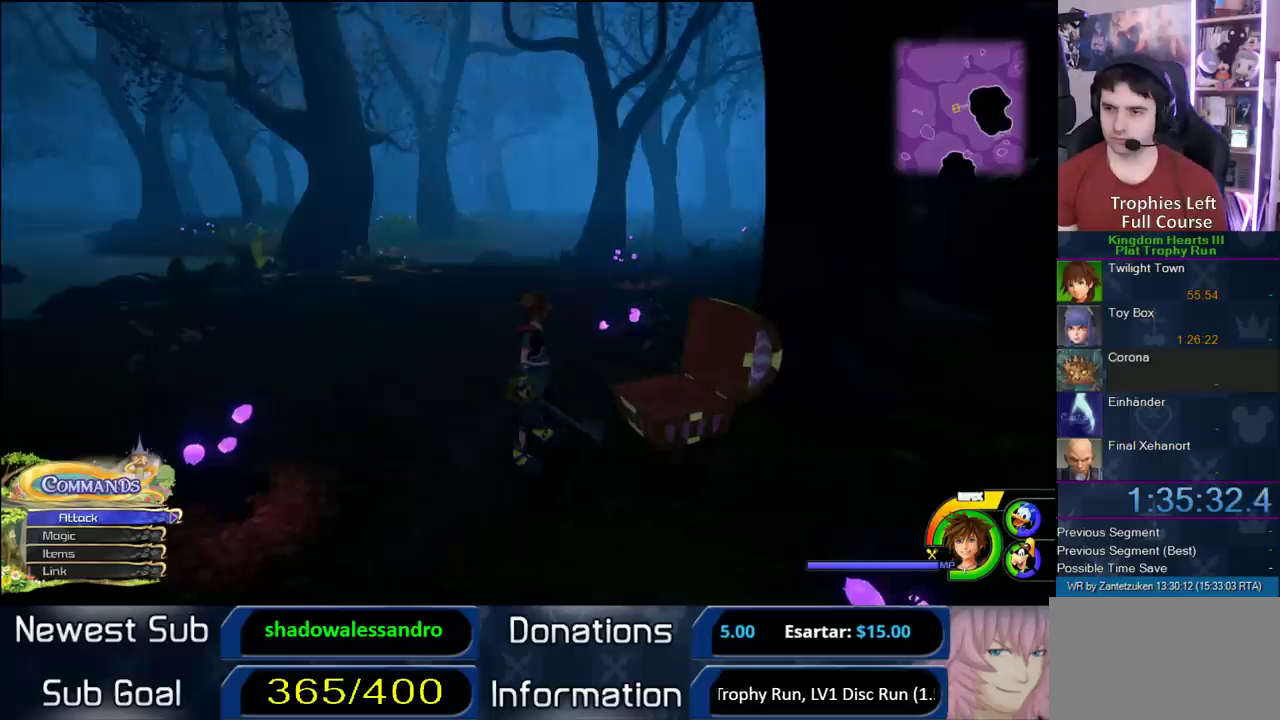
{"buttons": ["SQUARE"], "left_stick": "up", "right_stick": "center", "events": [[233, "left_stick", "up-right"], [283, "left_stick", "up"], [400, "SQUARE", "down"]]}
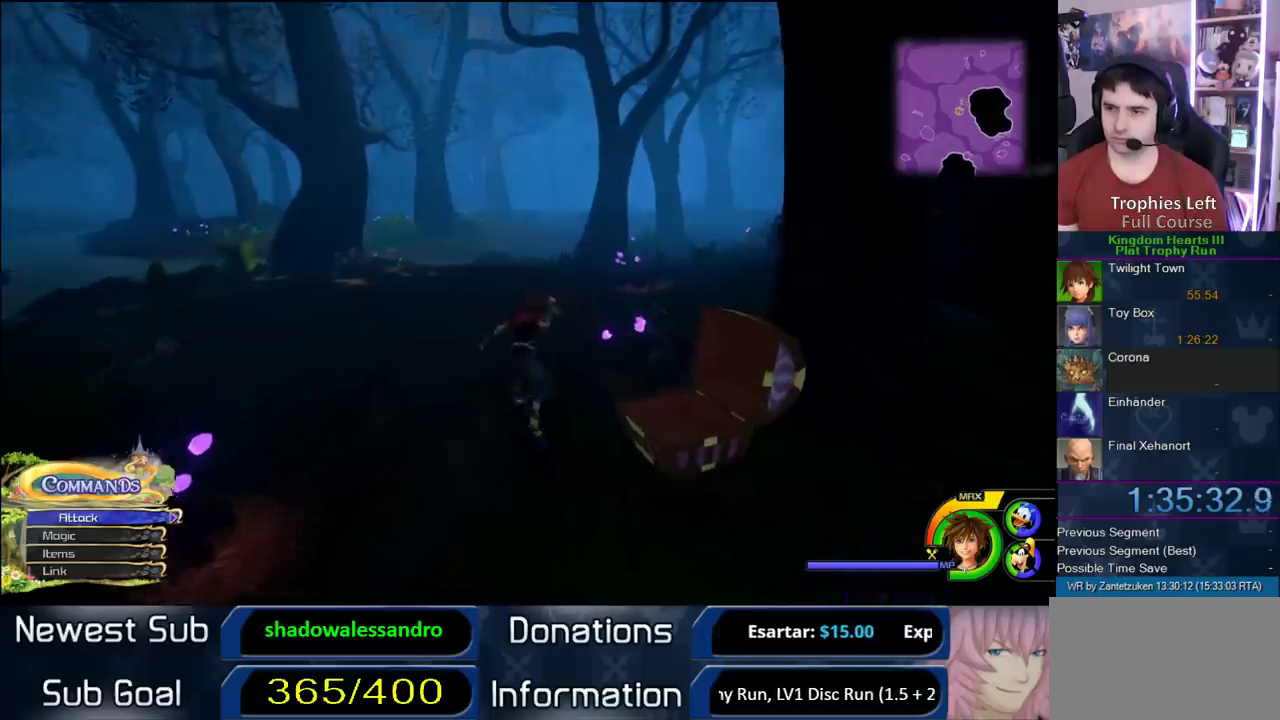
{"buttons": ["SQUARE"], "left_stick": "up-left", "right_stick": "center", "events": [[17, "SQUARE", "up"], [150, "right_stick", "right"], [267, "left_stick", "up-left"], [267, "right_stick", "center"], [483, "SQUARE", "down"]]}
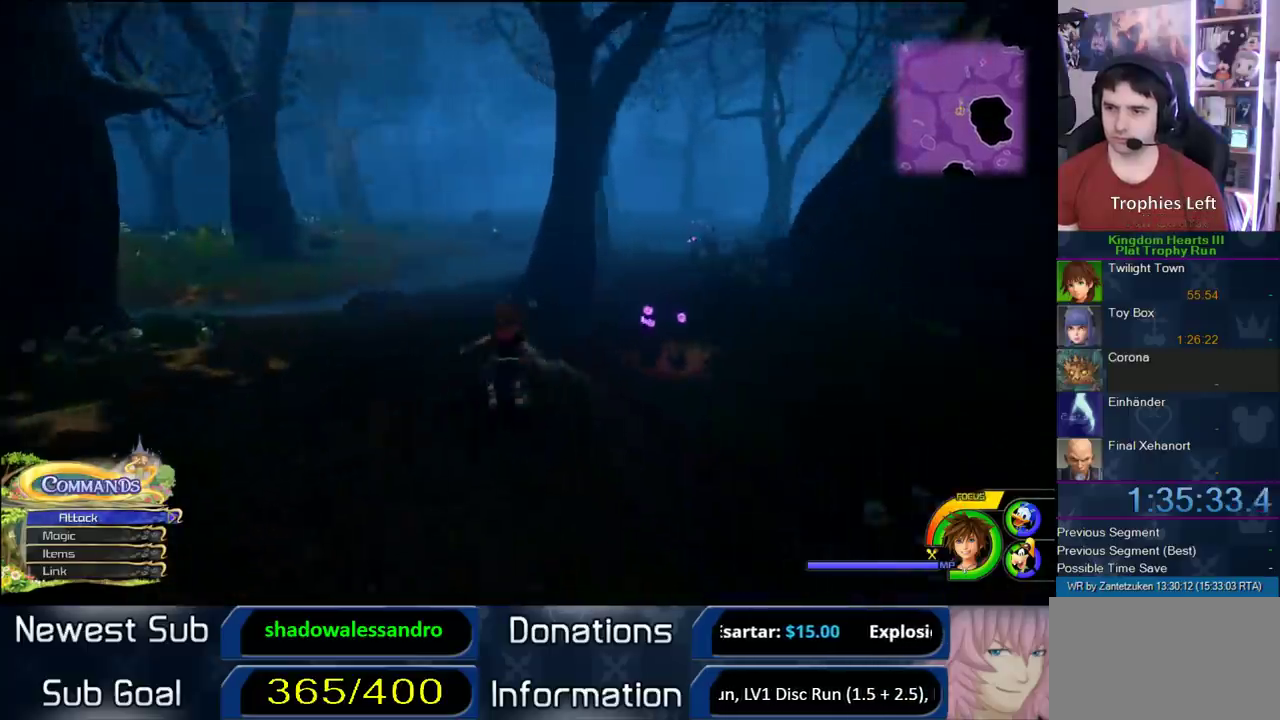
{"buttons": [], "left_stick": "up-left", "right_stick": "center", "events": [[117, "SQUARE", "up"], [217, "left_stick", "up"], [250, "right_stick", "right"], [383, "right_stick", "center"], [500, "left_stick", "up-left"]]}
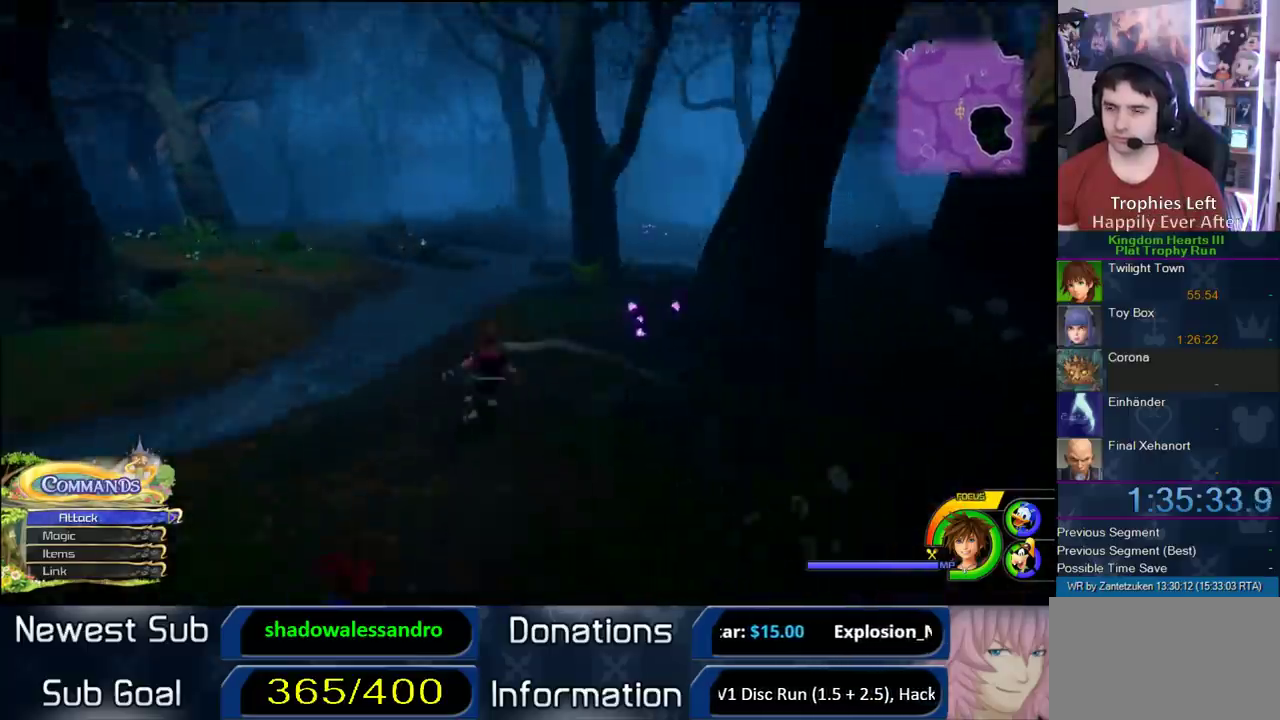
{"buttons": [], "left_stick": "up-left", "right_stick": "left"}
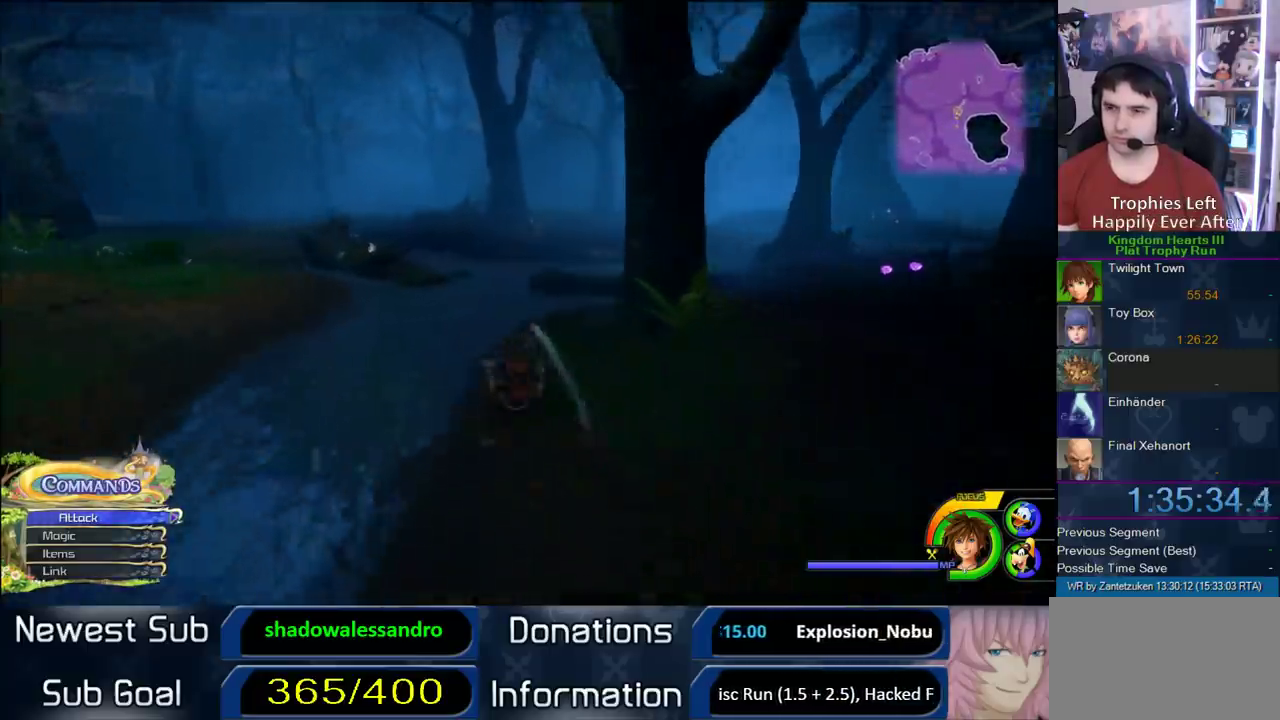
{"buttons": [], "left_stick": "up-left", "right_stick": "center"}
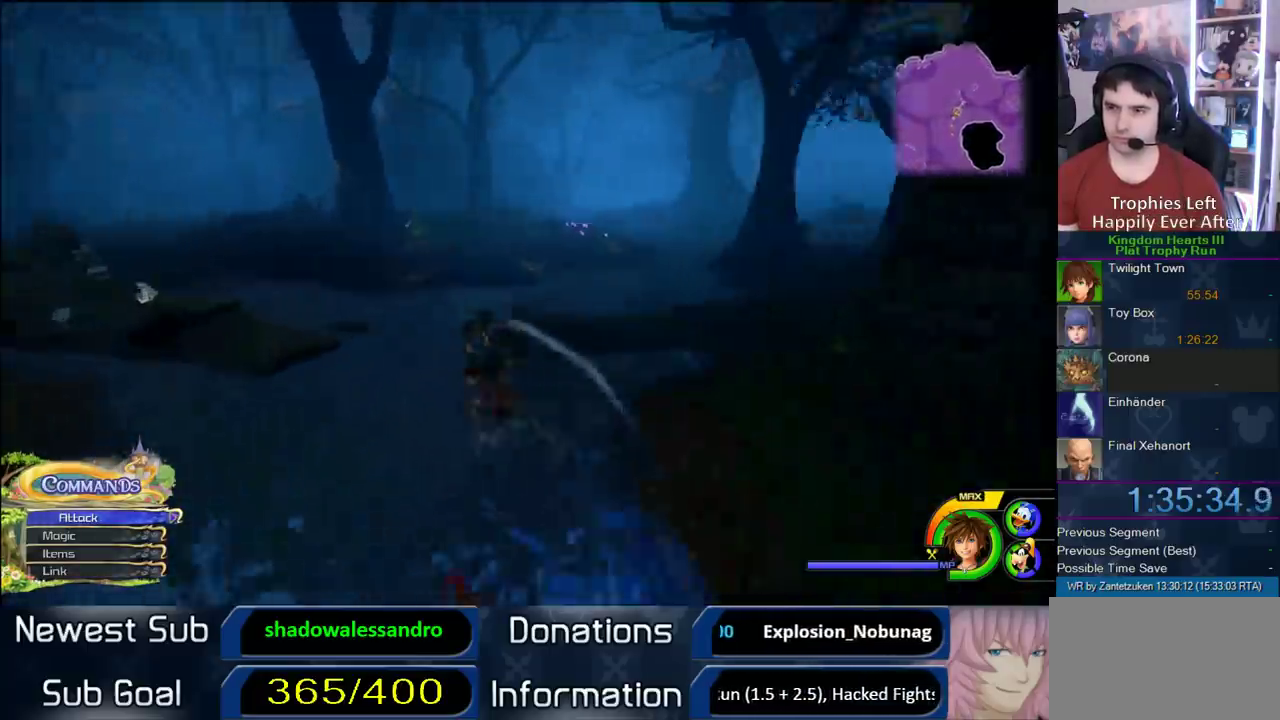
{"buttons": [], "left_stick": "up-left", "right_stick": "center", "events": [[217, "SQUARE", "down"], [300, "SQUARE", "up"]]}
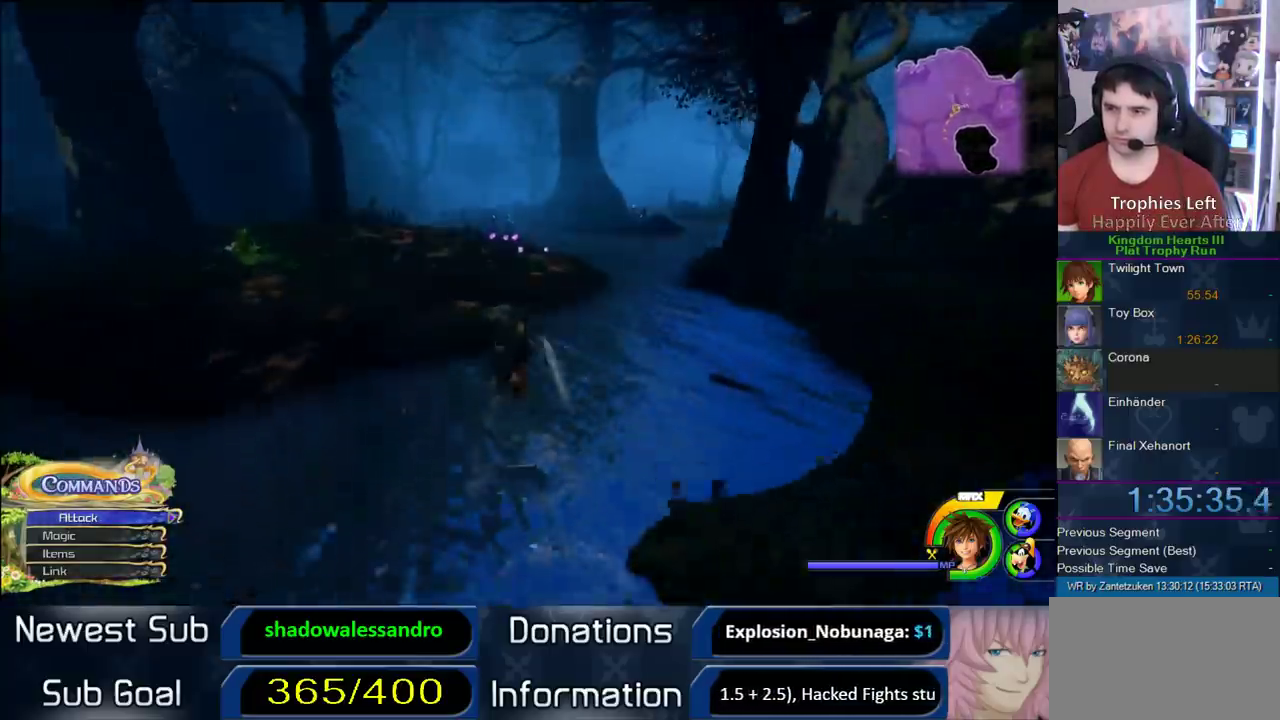
{"buttons": [], "left_stick": "up", "right_stick": "center", "events": [[300, "SQUARE", "down"], [417, "SQUARE", "up"], [467, "left_stick", "up"]]}
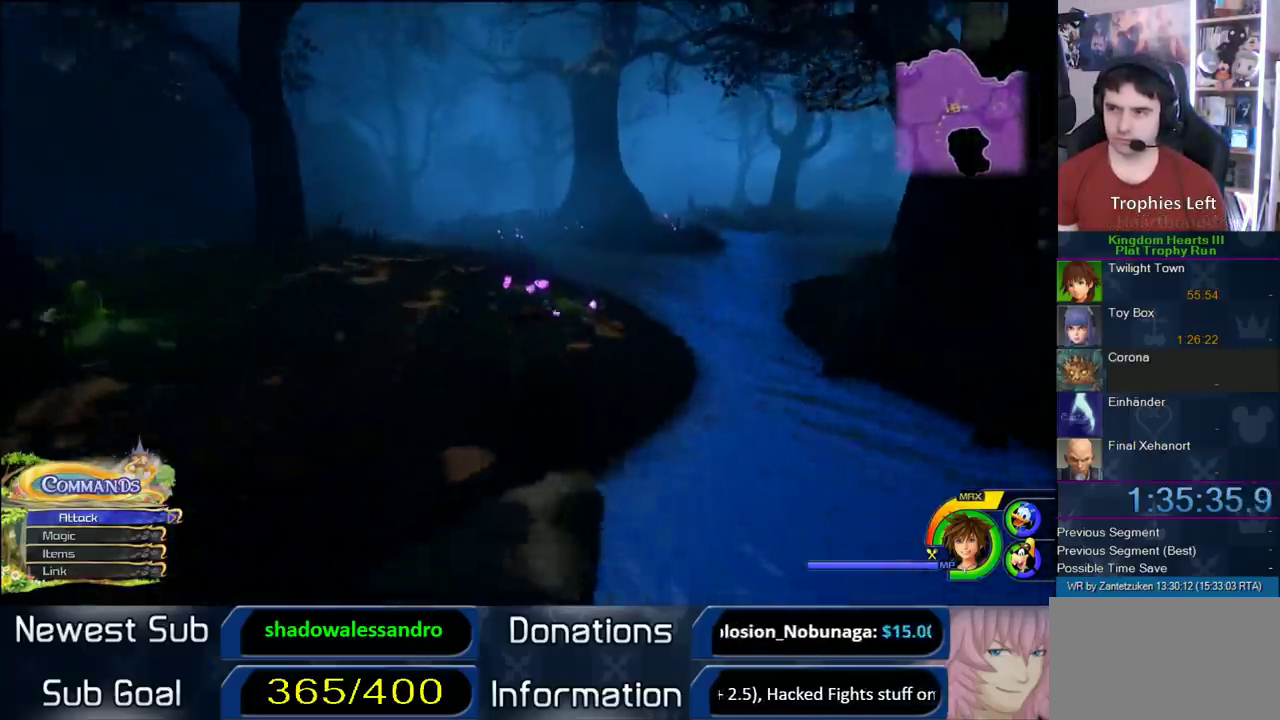
{"buttons": ["SQUARE"], "left_stick": "up", "right_stick": "center", "events": [[383, "SQUARE", "down"]]}
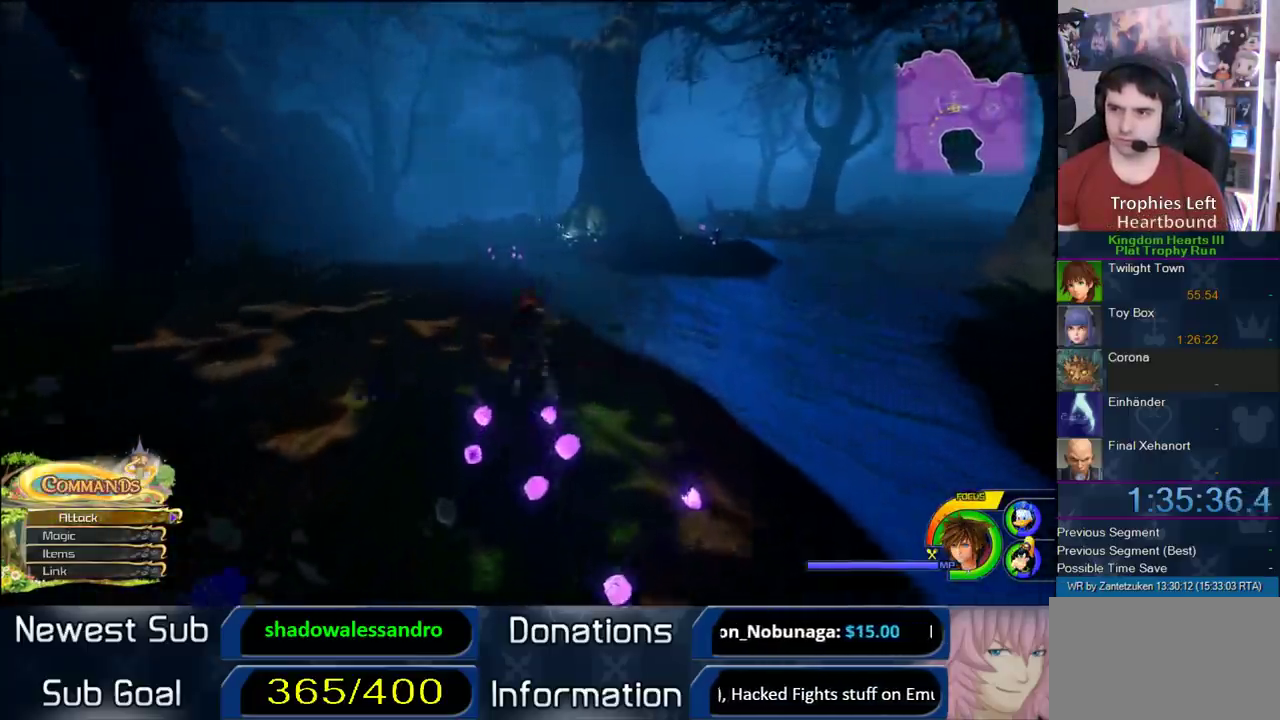
{"buttons": ["SQUARE"], "left_stick": "up-left", "right_stick": "center", "events": [[33, "SQUARE", "up"], [283, "left_stick", "up-left"], [483, "SQUARE", "down"]]}
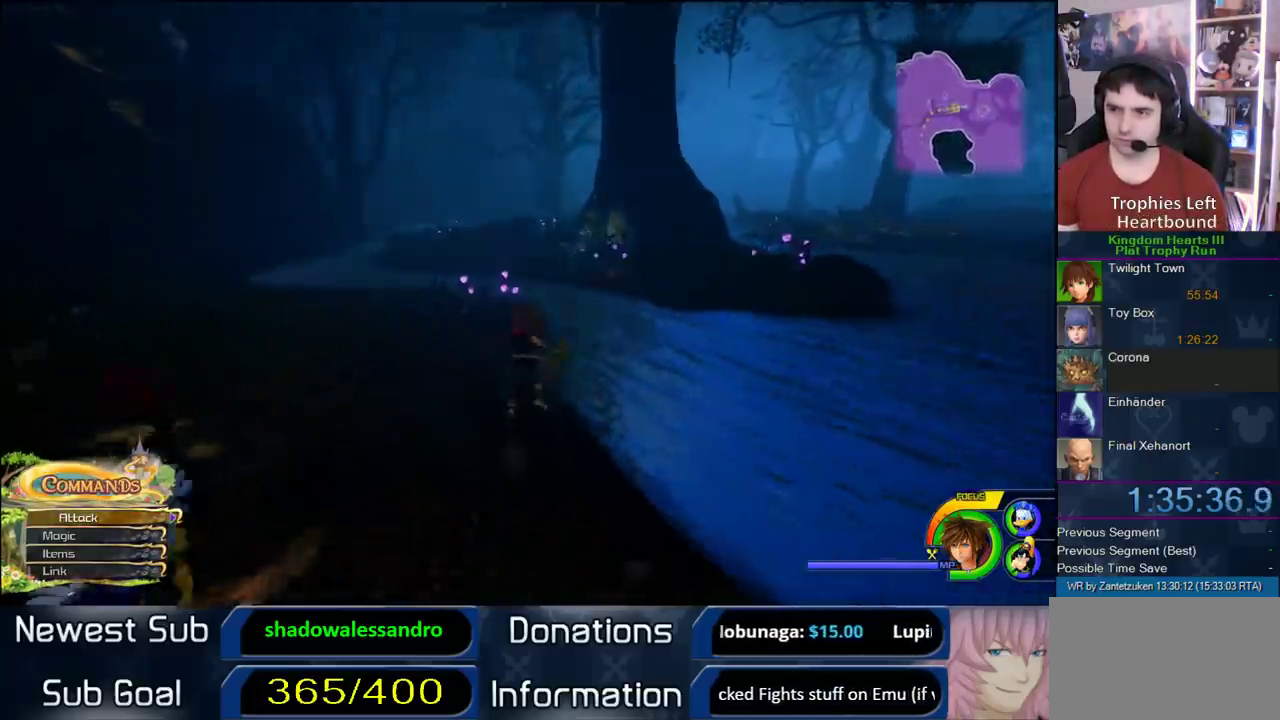
{"buttons": [], "left_stick": "up-right", "right_stick": "center", "events": [[67, "SQUARE", "up"], [183, "right_stick", "right"], [367, "left_stick", "up"], [383, "right_stick", "center"], [417, "left_stick", "up-right"]]}
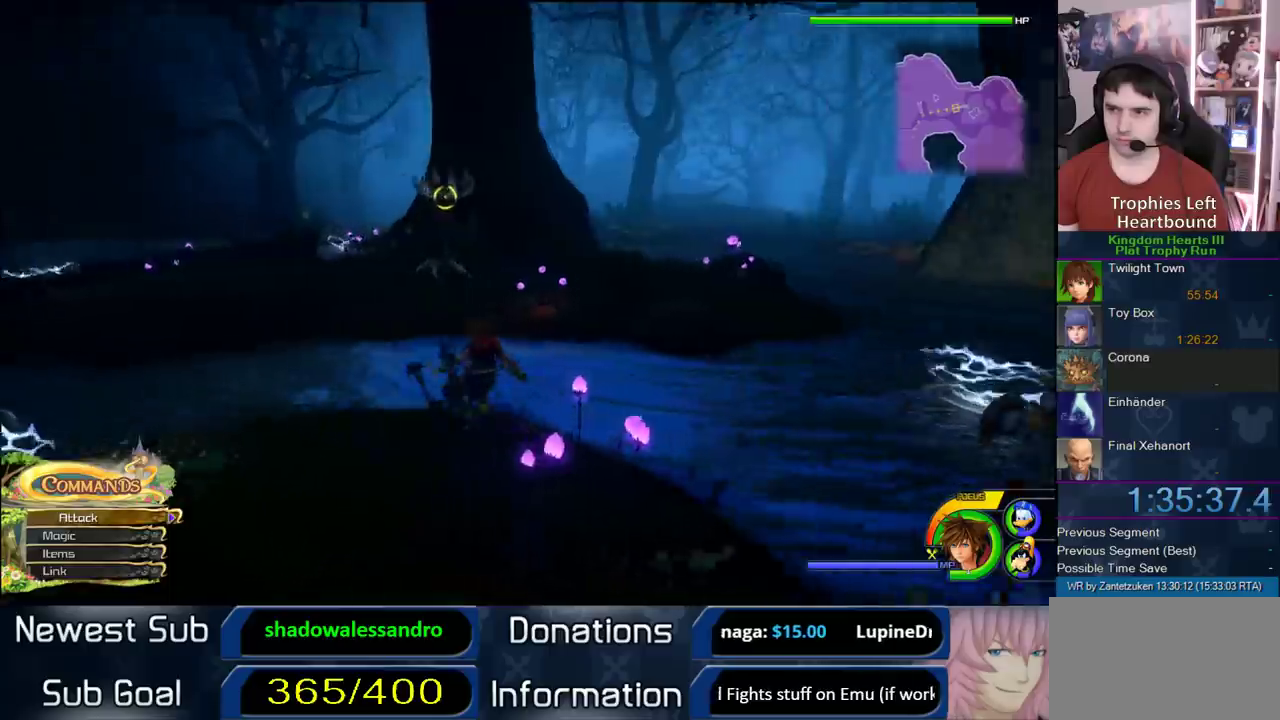
{"buttons": [], "left_stick": "up", "right_stick": "center", "events": [[50, "SQUARE", "down"], [200, "SQUARE", "up"], [267, "SQUARE", "down"], [417, "SQUARE", "up"], [500, "left_stick", "up"]]}
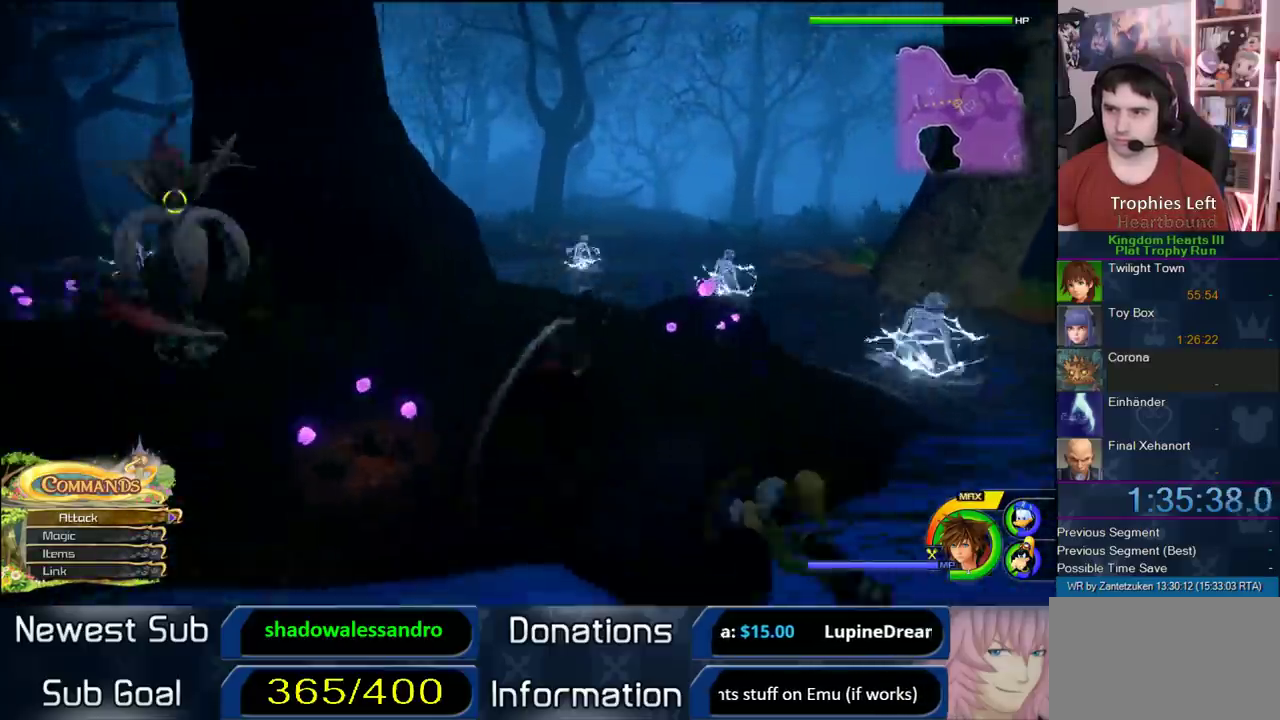
{"buttons": [], "left_stick": "up-left", "right_stick": "right"}
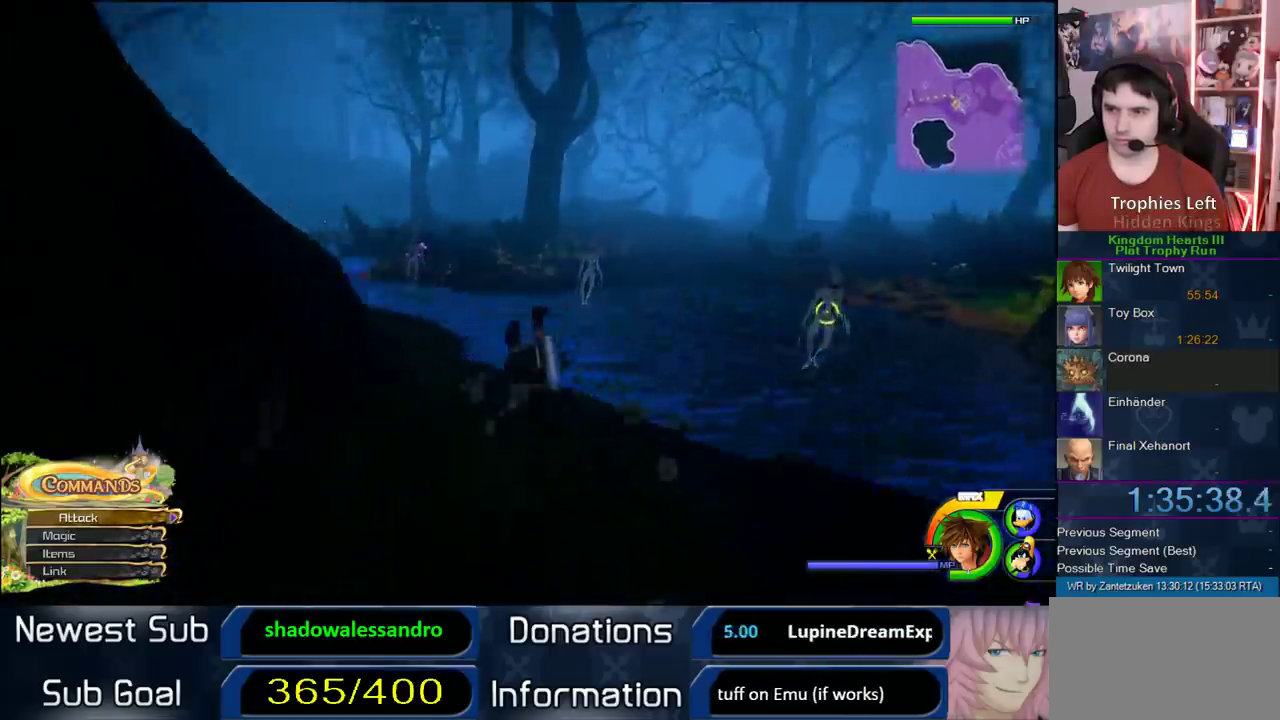
{"buttons": [], "left_stick": "up", "right_stick": "center"}
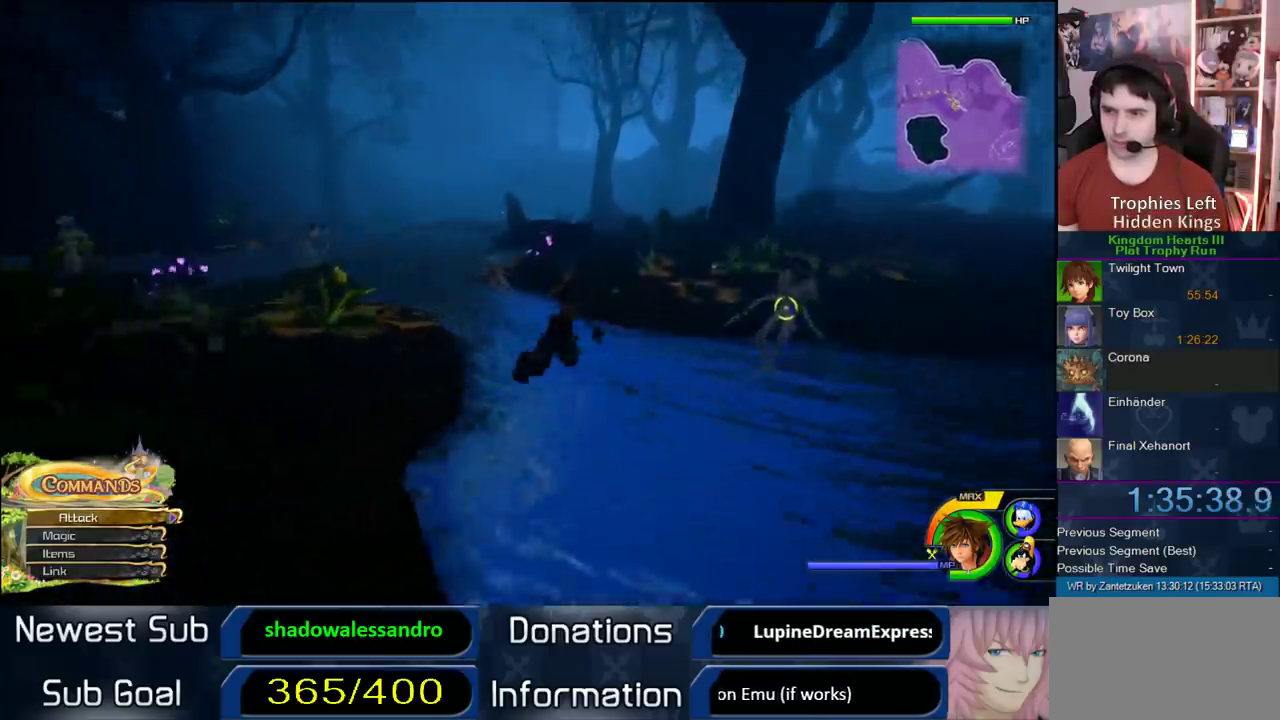
{"buttons": ["SQUARE"], "left_stick": "up", "right_stick": "center", "events": [[383, "SQUARE", "down"]]}
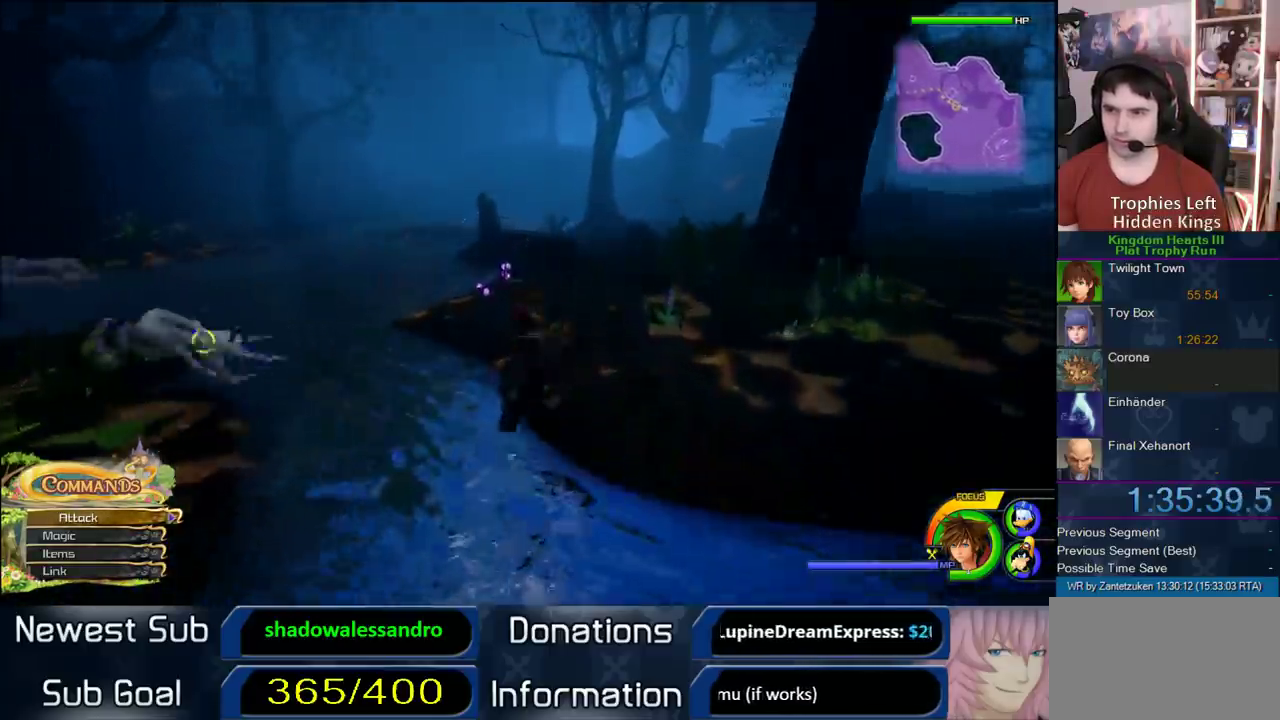
{"buttons": [], "left_stick": "up-right", "right_stick": "center", "events": [[17, "SQUARE", "up"], [317, "left_stick", "up-right"]]}
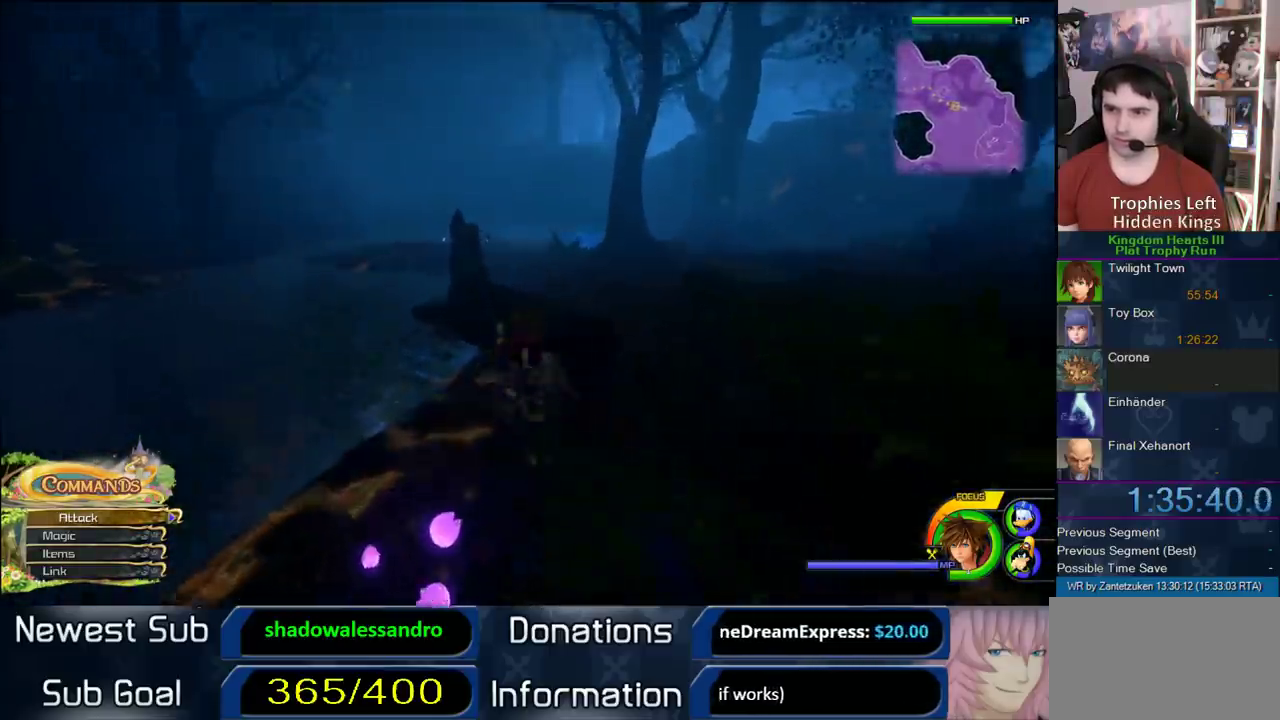
{"buttons": [], "left_stick": "up-right", "right_stick": "center", "events": [[100, "SQUARE", "down"], [183, "SQUARE", "up"], [267, "right_stick", "left"], [450, "right_stick", "center"]]}
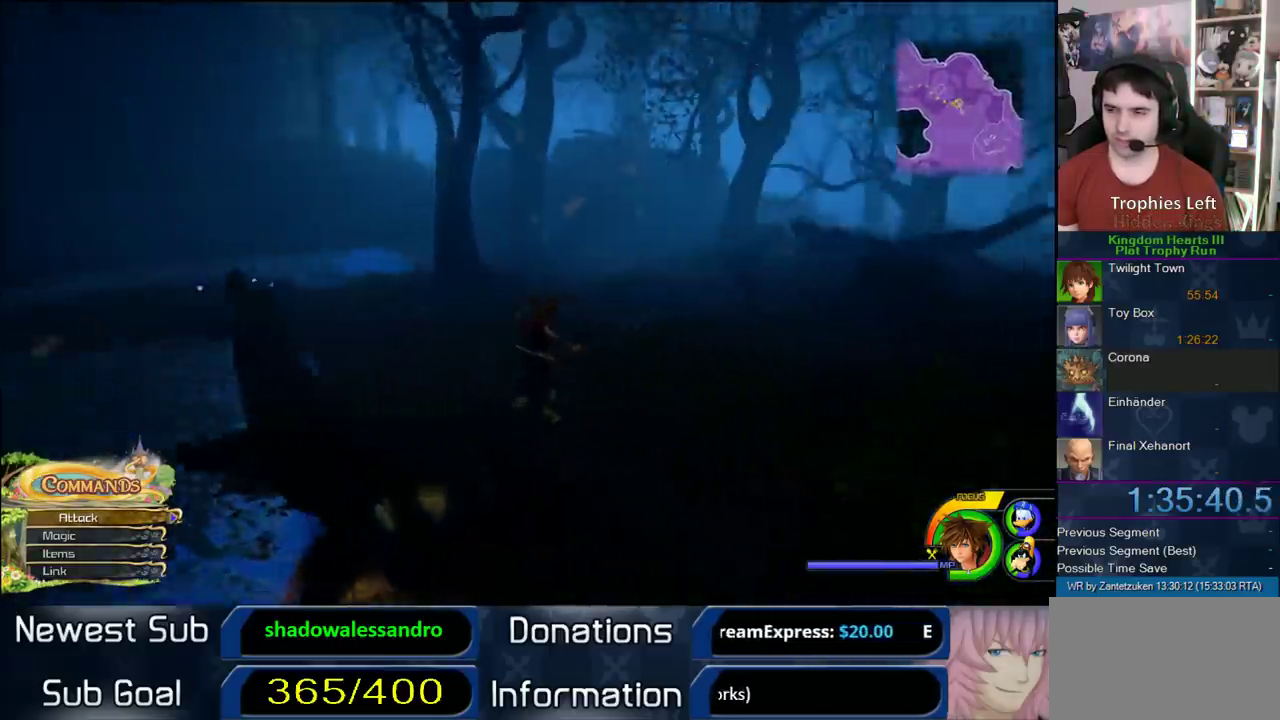
{"buttons": [], "left_stick": "right", "right_stick": "center", "events": [[117, "right_stick", "right"], [250, "right_stick", "center"], [500, "left_stick", "right"]]}
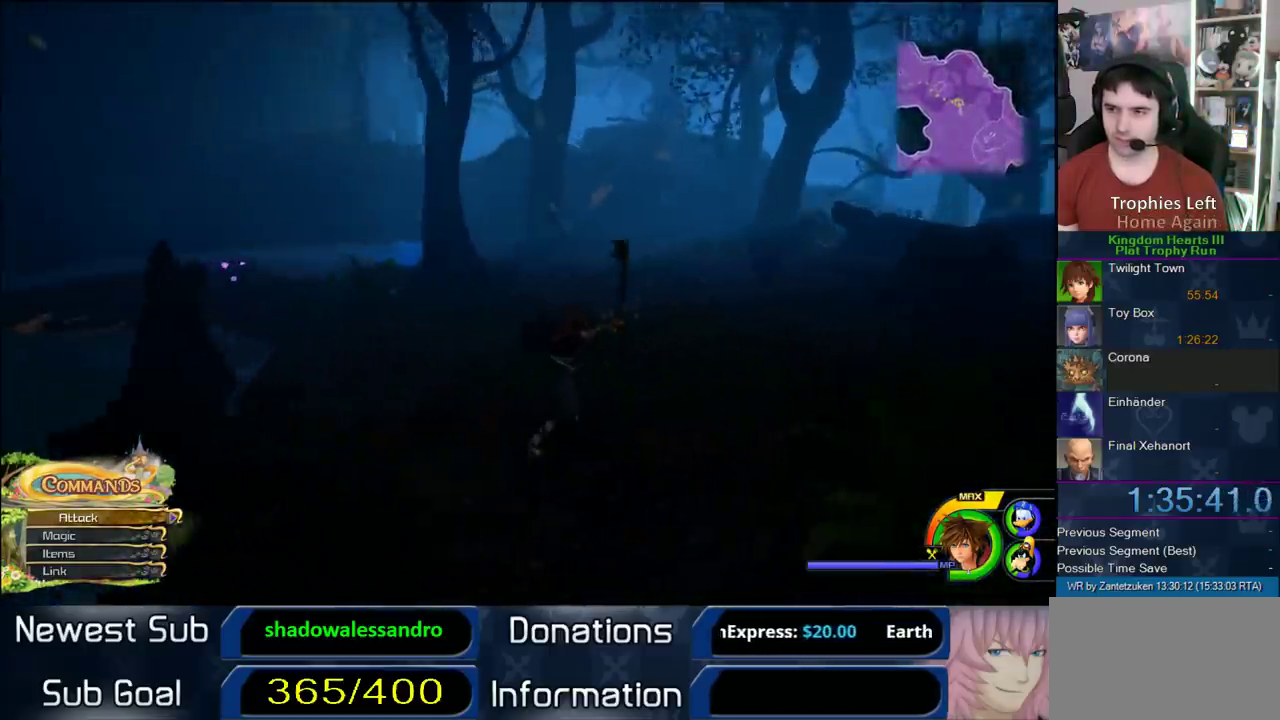
{"buttons": [], "left_stick": "up-left", "right_stick": "right", "events": [[50, "left_stick", "down-right"], [50, "right_stick", "right"], [100, "left_stick", "down-left"], [150, "left_stick", "left"], [417, "left_stick", "up-left"]]}
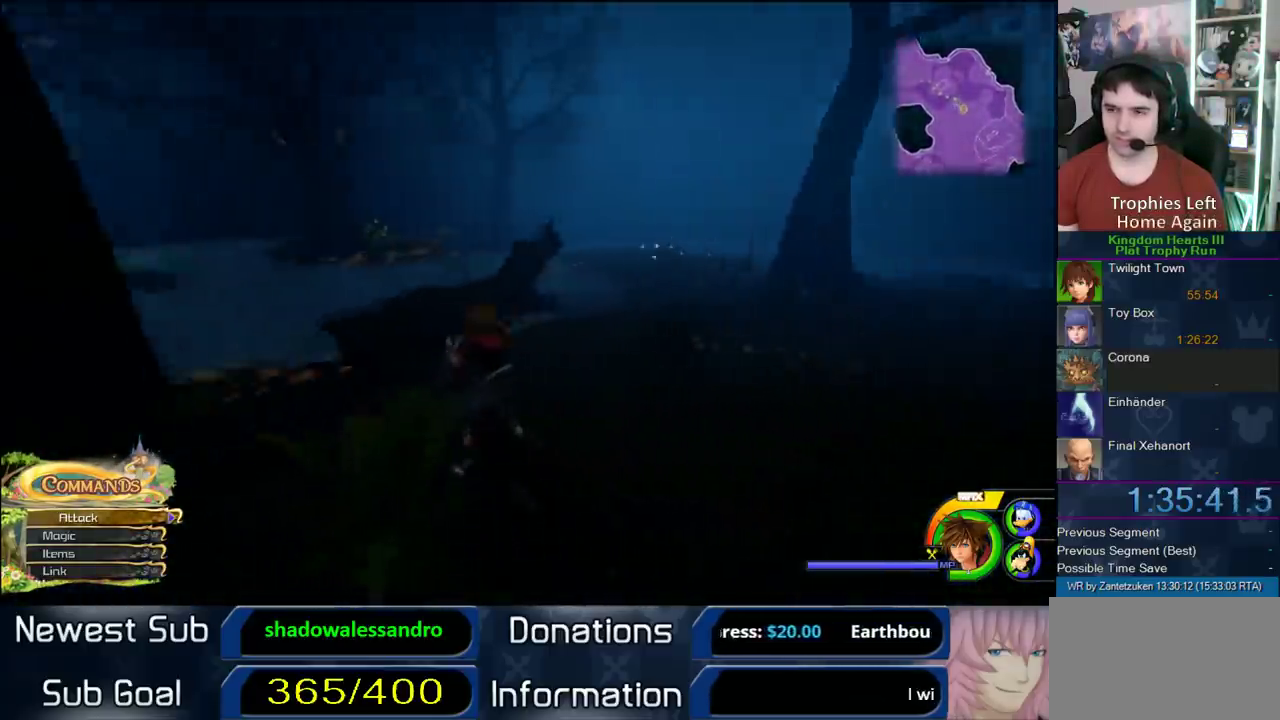
{"buttons": [], "left_stick": "up-left", "right_stick": "center", "events": [[17, "right_stick", "center"], [83, "CROSS", "down"], [150, "CROSS", "up"], [217, "SQUARE", "down"], [350, "SQUARE", "up"]]}
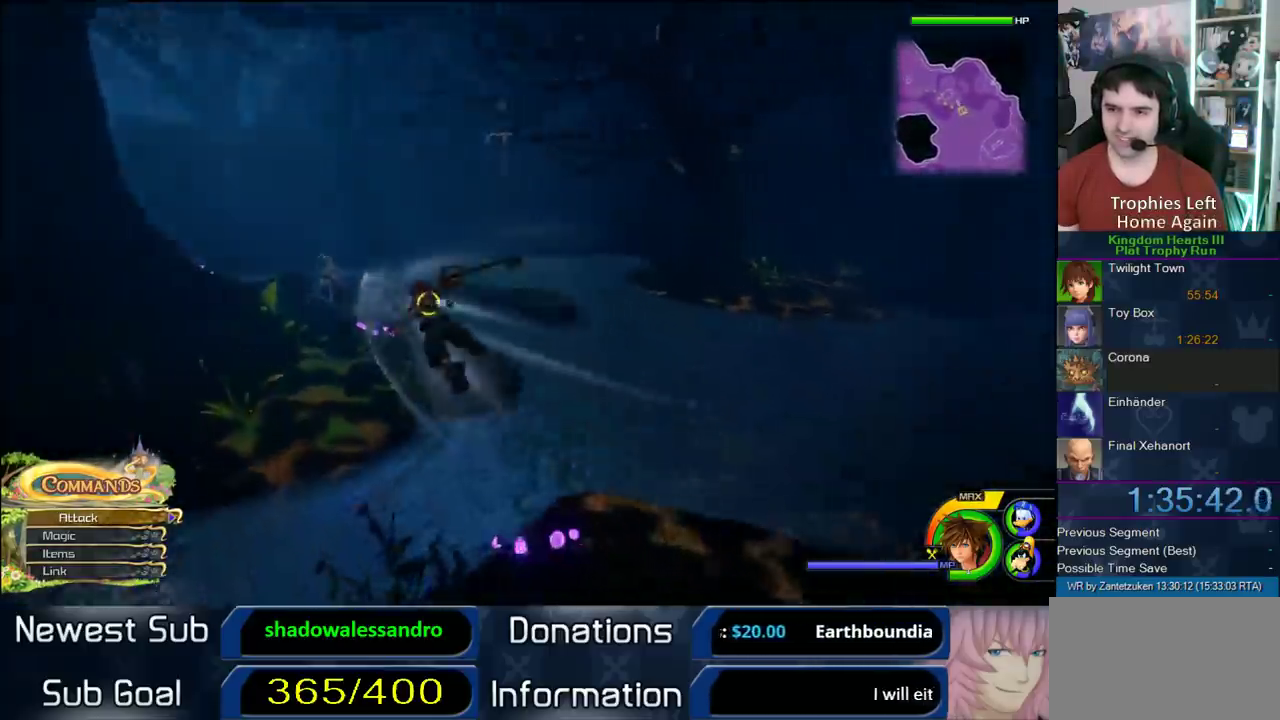
{"buttons": [], "left_stick": "up-left", "right_stick": "center", "events": [[17, "right_stick", "right"], [350, "right_stick", "center"]]}
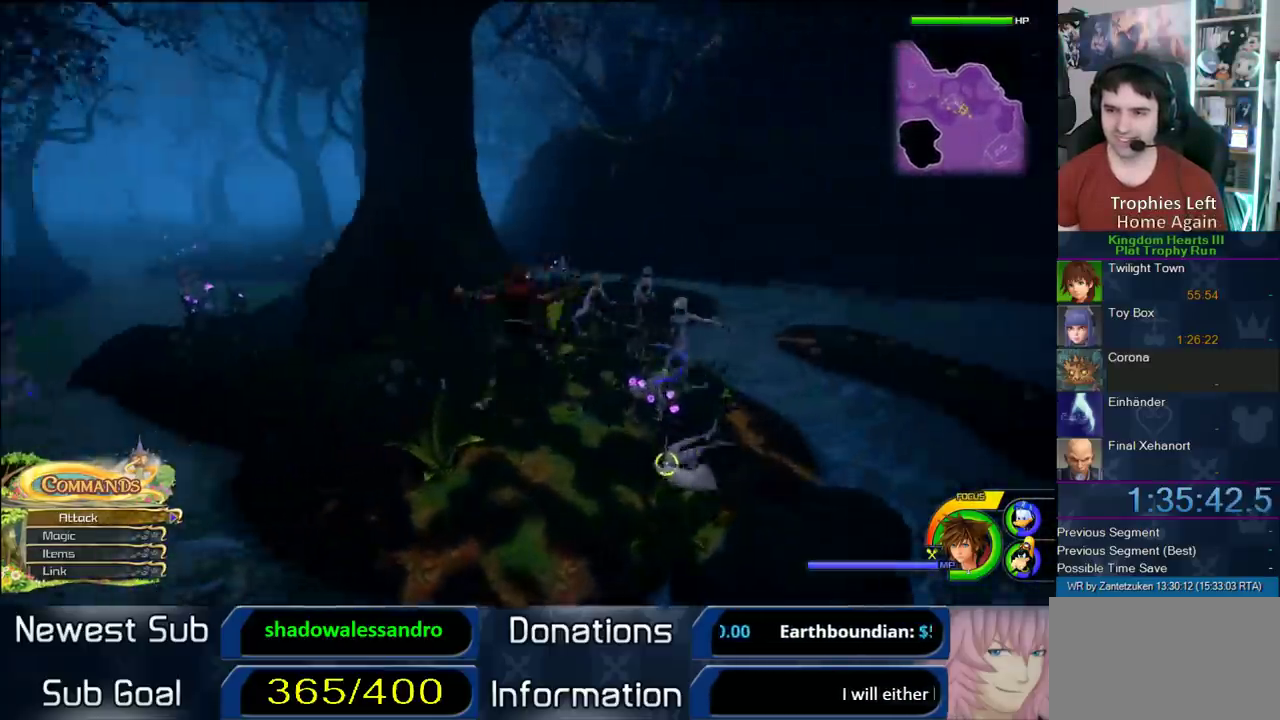
{"buttons": ["SQUARE"], "left_stick": "up-left", "right_stick": "center", "events": [[433, "SQUARE", "down"]]}
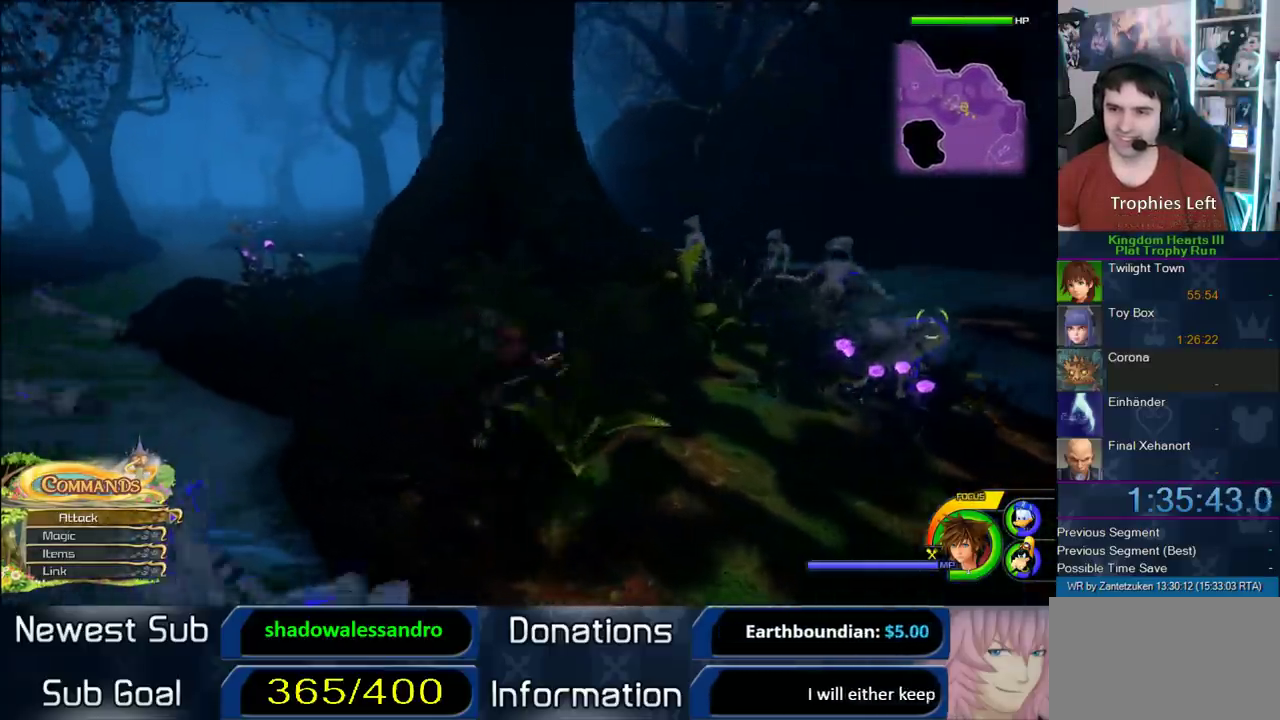
{"buttons": [], "left_stick": "up-left", "right_stick": "center", "events": [[33, "SQUARE", "up"], [100, "SQUARE", "down"], [267, "SQUARE", "up"]]}
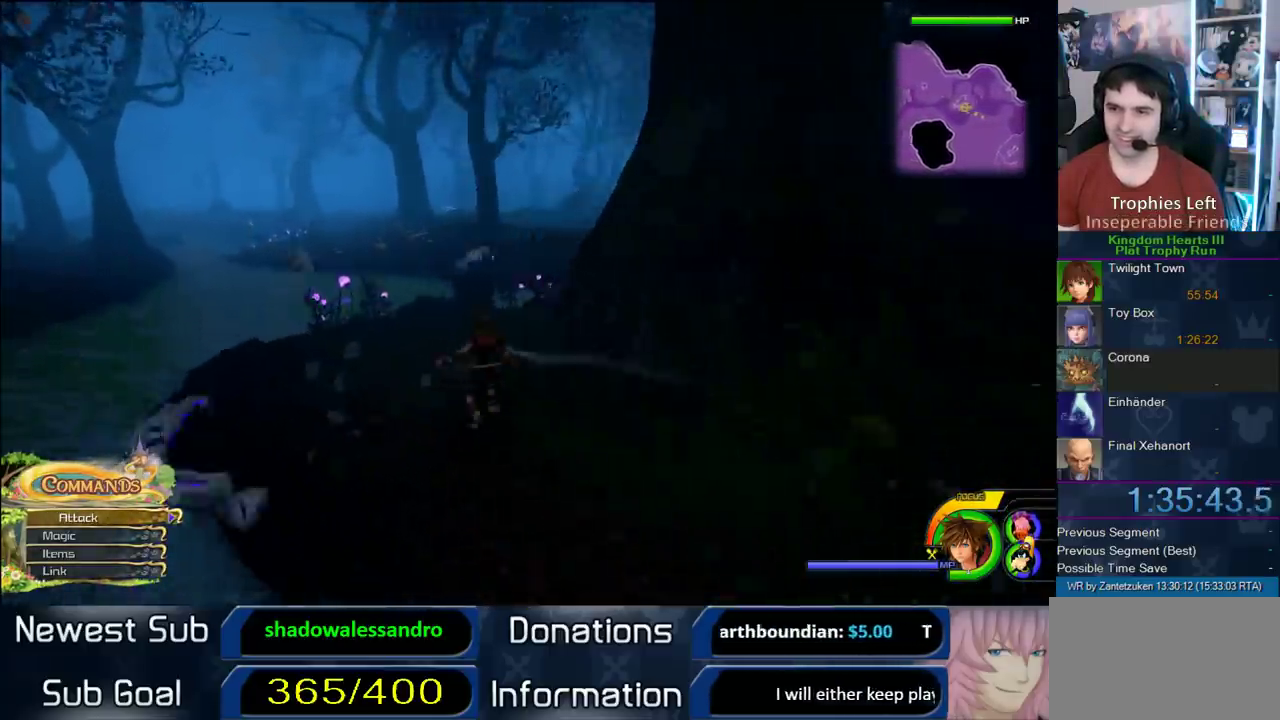
{"buttons": [], "left_stick": "up-left", "right_stick": "center", "events": [[150, "SQUARE", "down"], [383, "SQUARE", "up"]]}
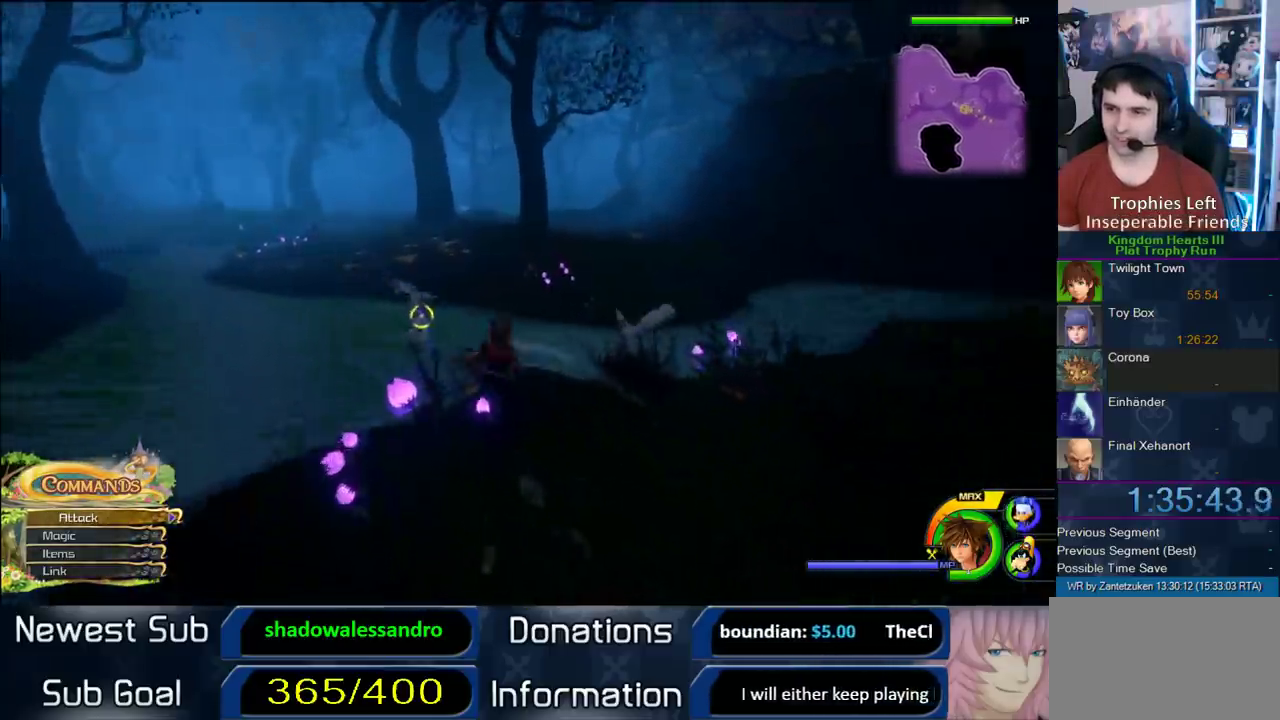
{"buttons": [], "left_stick": "up-left", "right_stick": "center", "events": [[50, "SQUARE", "down"], [483, "SQUARE", "up"]]}
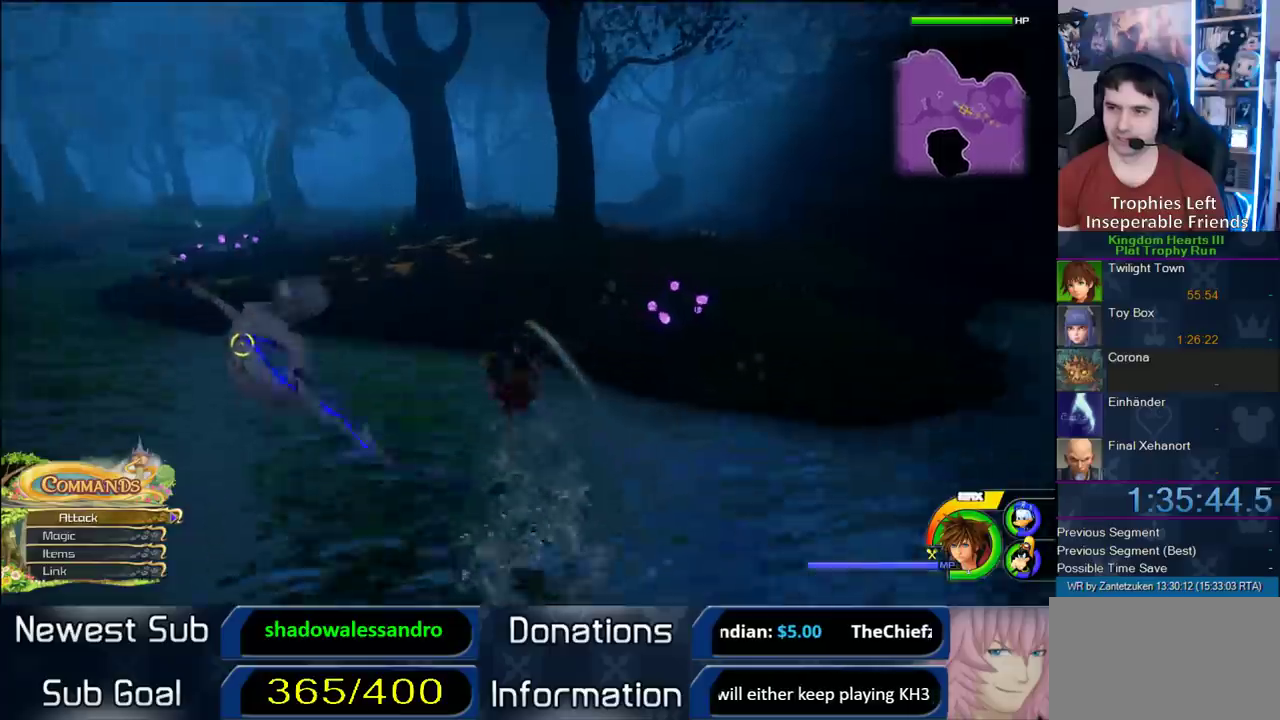
{"buttons": [], "left_stick": "up-left", "right_stick": "center", "events": [[183, "SQUARE", "down"], [333, "SQUARE", "up"]]}
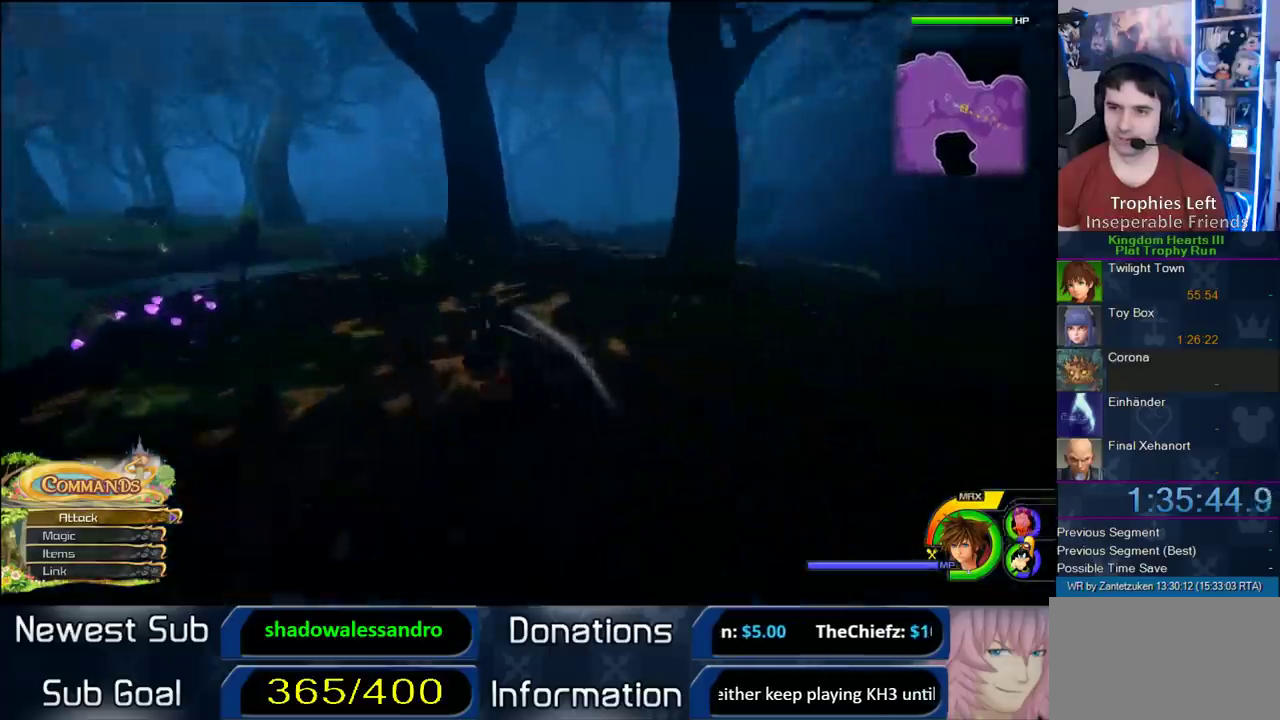
{"buttons": [], "left_stick": "up-left", "right_stick": "center", "events": [[233, "SQUARE", "down"], [333, "SQUARE", "up"]]}
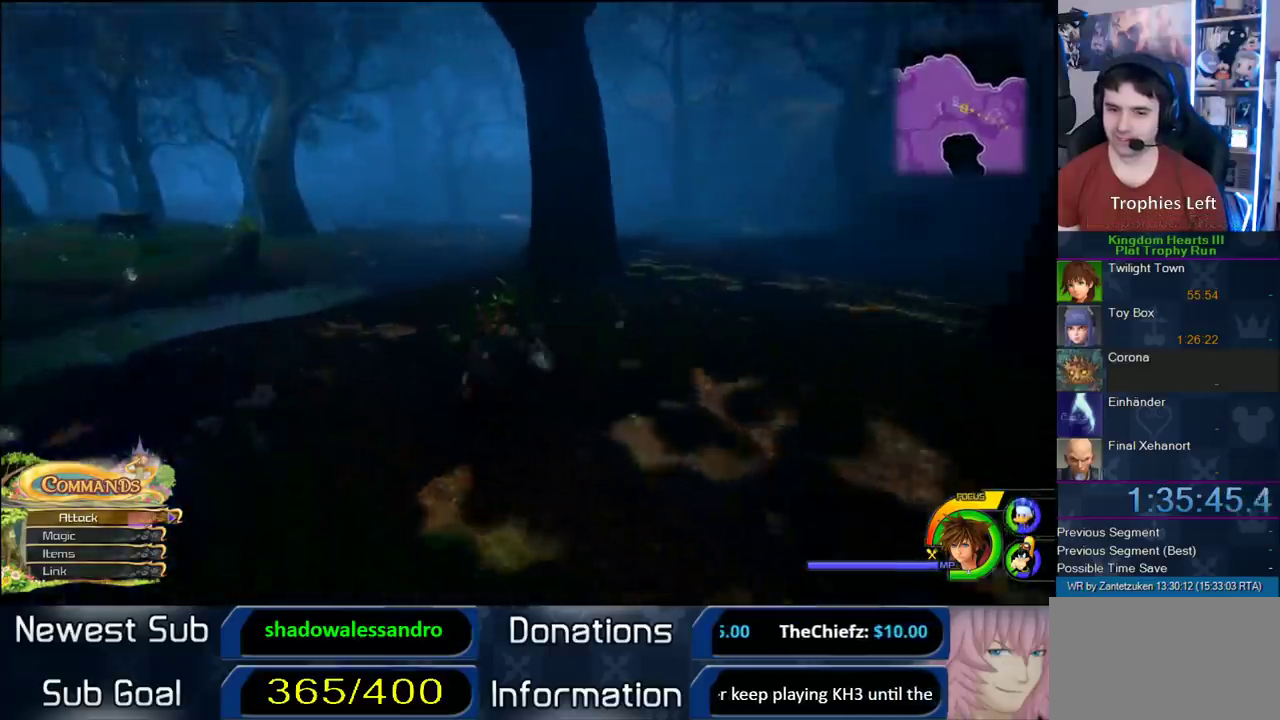
{"buttons": ["SQUARE"], "left_stick": "up", "right_stick": "center", "events": [[17, "right_stick", "left"], [117, "left_stick", "up"], [117, "right_stick", "center"], [417, "SQUARE", "down"]]}
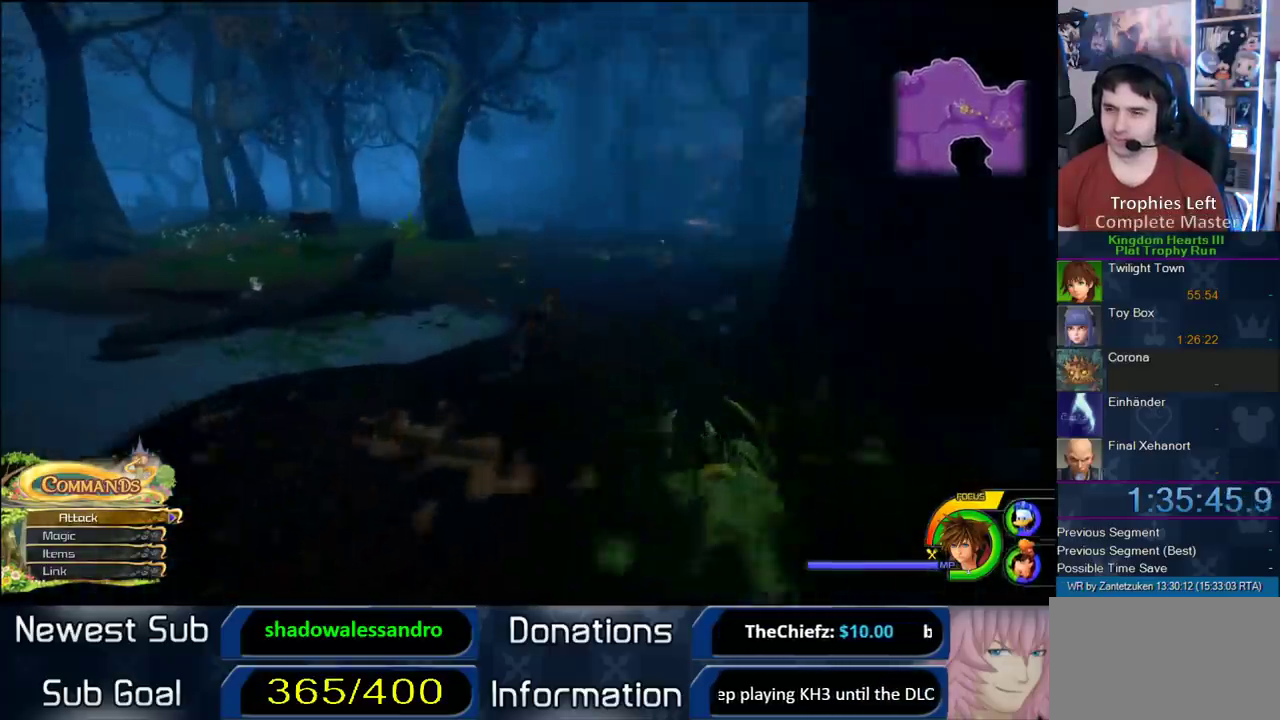
{"buttons": ["SQUARE"], "left_stick": "up", "right_stick": "center", "events": [[133, "SQUARE", "up"], [383, "SQUARE", "down"]]}
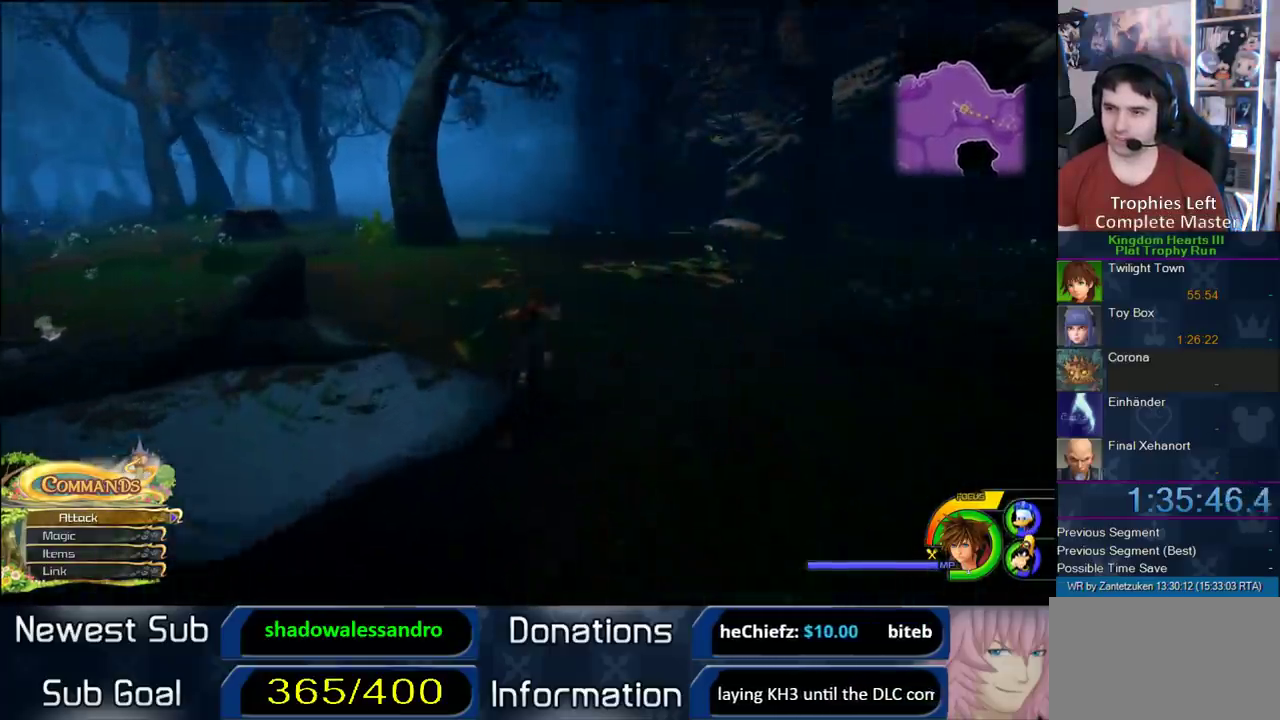
{"buttons": ["SQUARE"], "left_stick": "up-left", "right_stick": "center", "events": [[217, "SQUARE", "up"], [250, "left_stick", "up-left"], [417, "SQUARE", "down"]]}
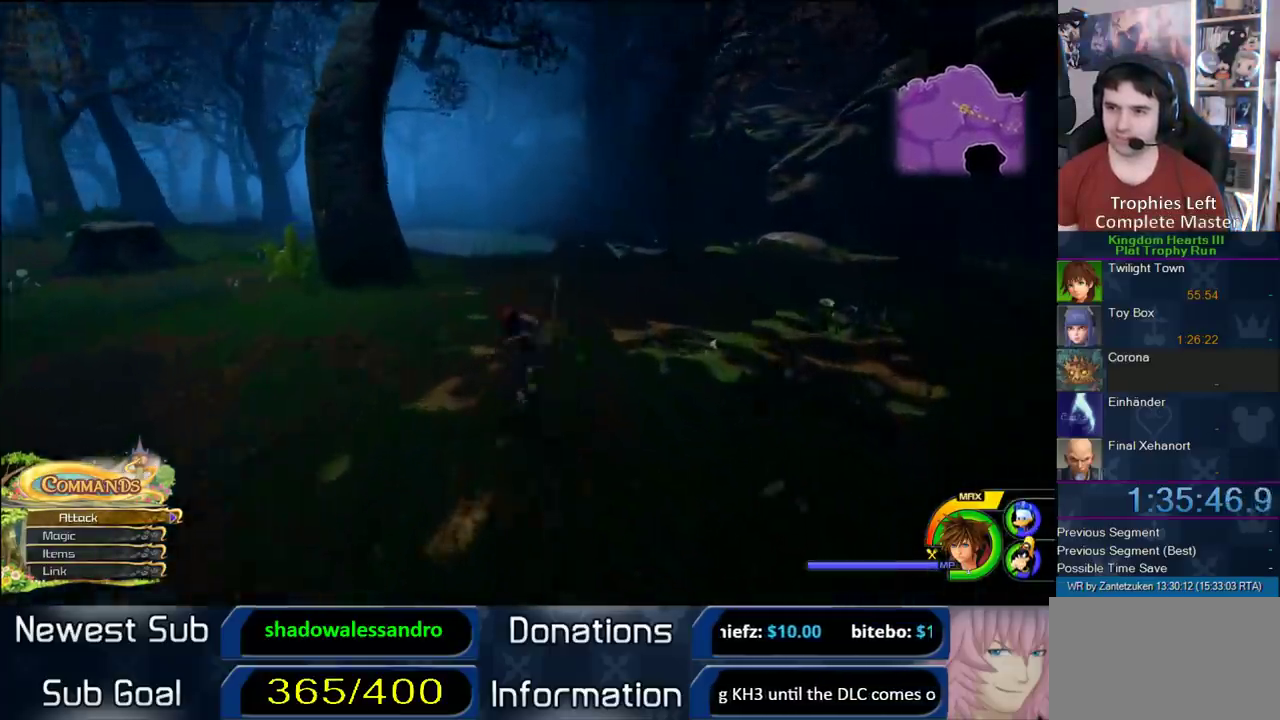
{"buttons": ["SQUARE"], "left_stick": "up", "right_stick": "center", "events": [[17, "SQUARE", "up"], [100, "left_stick", "up"], [283, "right_stick", "left"], [383, "right_stick", "center"], [467, "SQUARE", "down"]]}